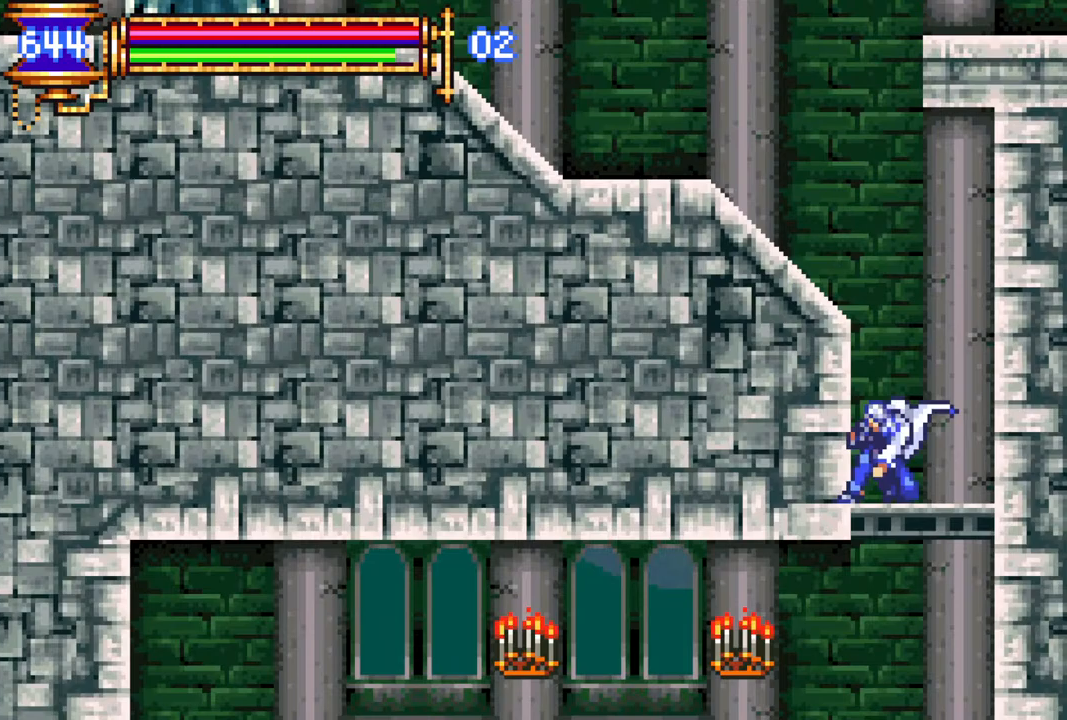
Gameplay with a controller (PlayStation layout); each line is a JSON object with the inputs held at the frame after it. "events" lists button and stick changes between this image and that frame as [ms after this image, input, new state], when the widget could be followed in between.
{"buttons": ["DPAD_LEFT"], "left_stick": "center", "right_stick": "center", "events": [[17, "CROSS", "down"], [83, "CROSS", "up"], [183, "DPAD_DOWN", "up"], [467, "DPAD_LEFT", "down"]]}
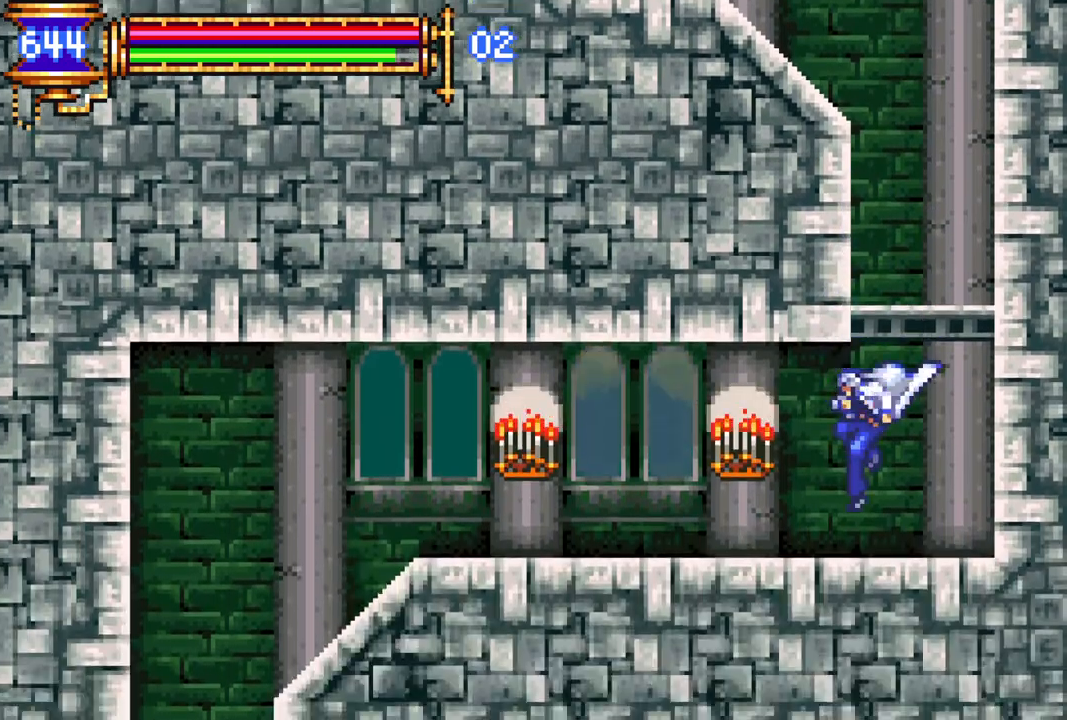
{"buttons": ["CROSS", "DPAD_LEFT"], "left_stick": "center", "right_stick": "center", "events": [[83, "DPAD_LEFT", "up"], [150, "DPAD_RIGHT", "down"], [183, "L1", "down"], [250, "DPAD_RIGHT", "up"], [250, "DPAD_UP", "down"], [267, "DPAD_LEFT", "down"], [283, "DPAD_UP", "up"], [283, "L1", "up"], [300, "DPAD_UP", "down"], [333, "CROSS", "down"], [400, "CROSS", "up"], [467, "DPAD_UP", "up"], [483, "CROSS", "down"]]}
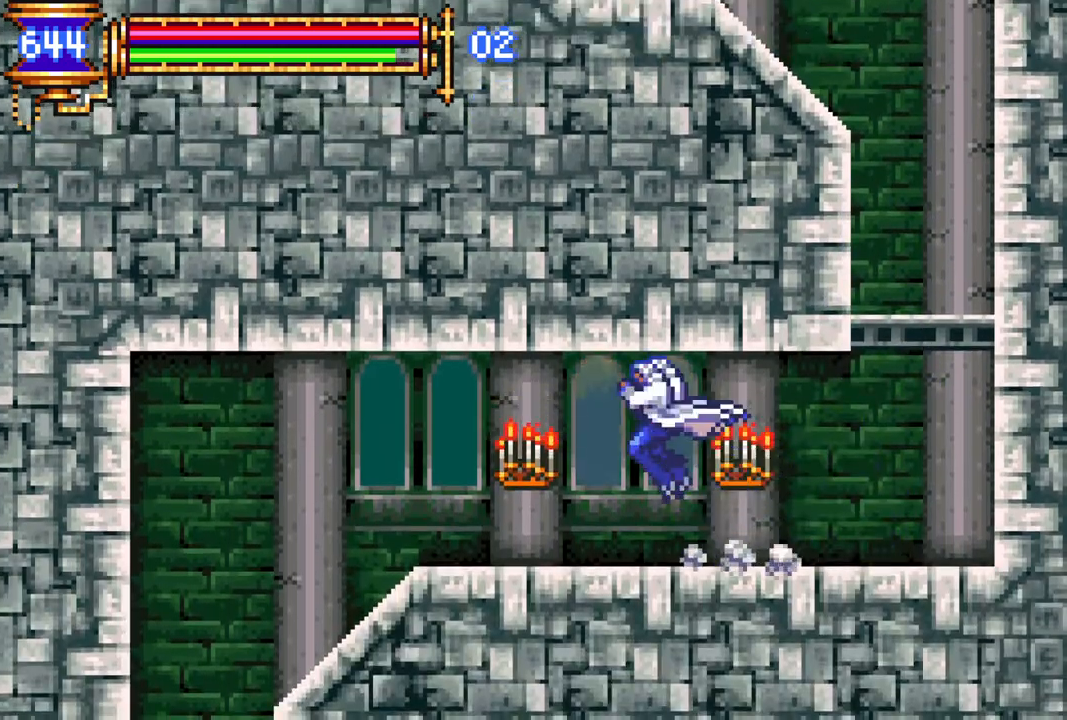
{"buttons": ["CROSS", "DPAD_UP", "DPAD_LEFT"], "left_stick": "center", "right_stick": "center"}
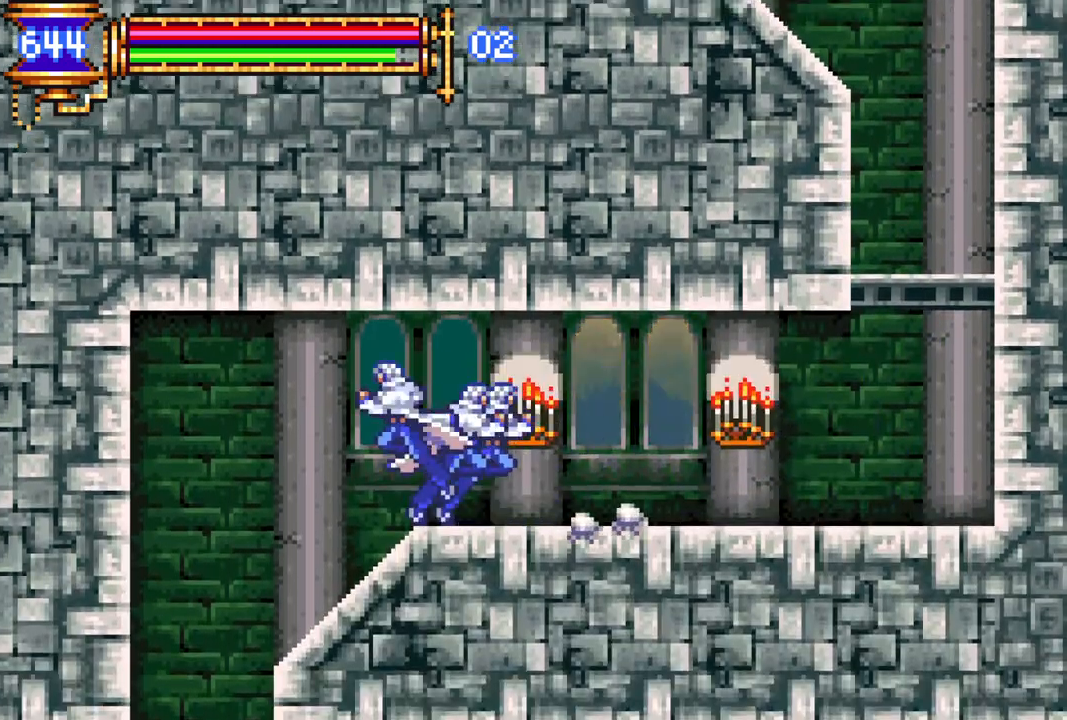
{"buttons": [], "left_stick": "center", "right_stick": "center", "events": [[17, "CROSS", "up"], [33, "DPAD_UP", "up"], [100, "CROSS", "down"], [100, "DPAD_DOWN", "down"], [167, "CROSS", "up"], [217, "CROSS", "down"], [283, "DPAD_LEFT", "up"], [300, "CROSS", "up"], [300, "DPAD_DOWN", "up"]]}
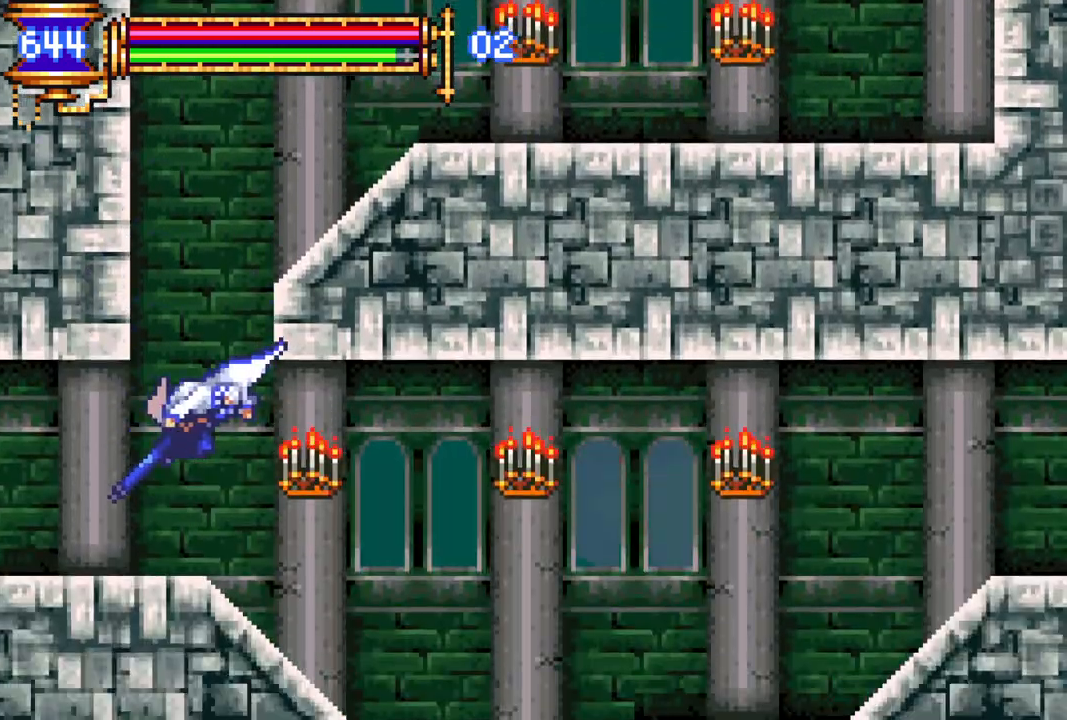
{"buttons": ["DPAD_LEFT"], "left_stick": "center", "right_stick": "center", "events": [[50, "DPAD_RIGHT", "down"], [250, "DPAD_RIGHT", "up"], [500, "DPAD_LEFT", "down"]]}
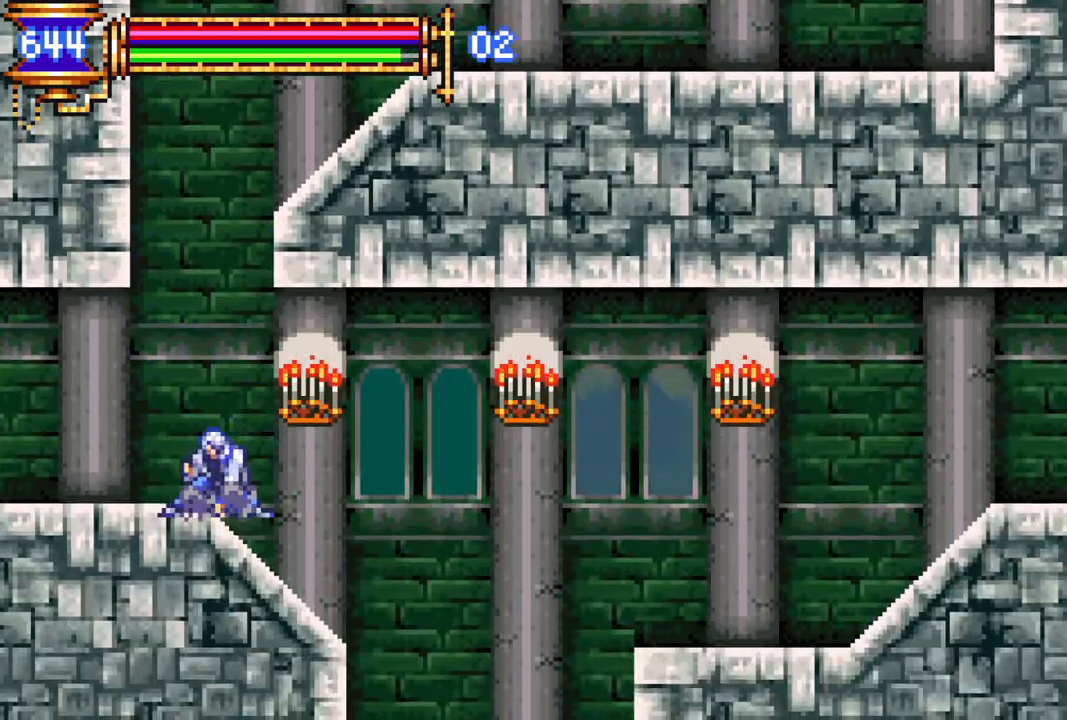
{"buttons": ["DPAD_DOWN", "DPAD_RIGHT"], "left_stick": "center", "right_stick": "center"}
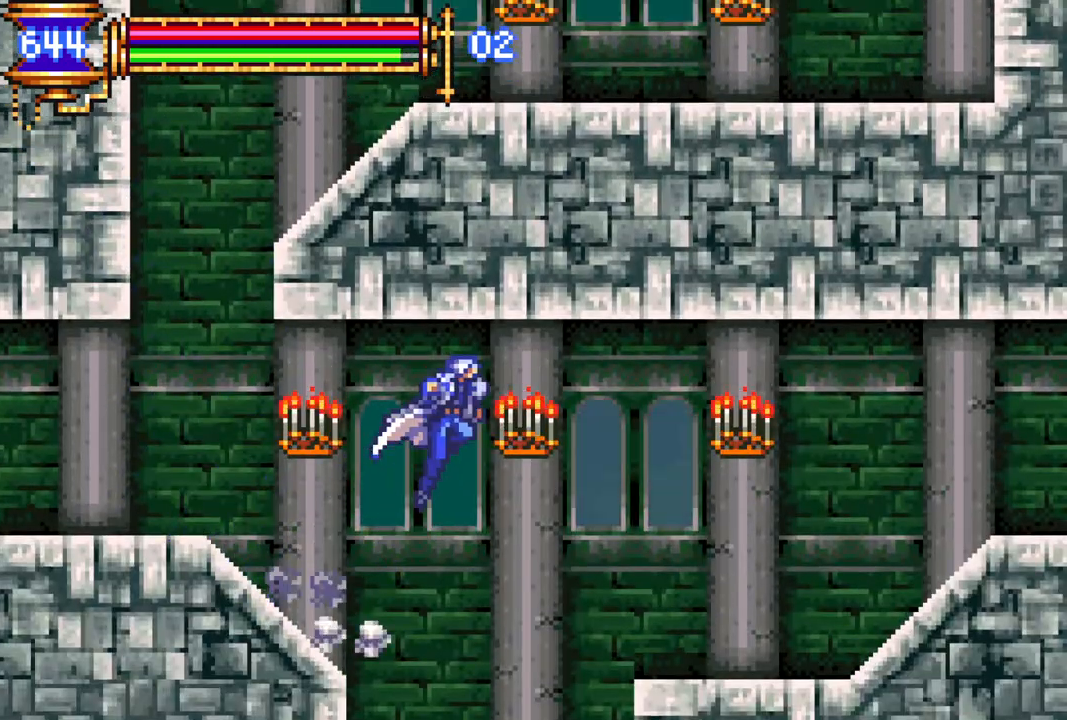
{"buttons": [], "left_stick": "center", "right_stick": "center", "events": [[17, "CROSS", "down"], [83, "DPAD_RIGHT", "up"], [117, "CROSS", "up"], [150, "DPAD_DOWN", "up"], [167, "DPAD_LEFT", "down"], [483, "DPAD_LEFT", "up"]]}
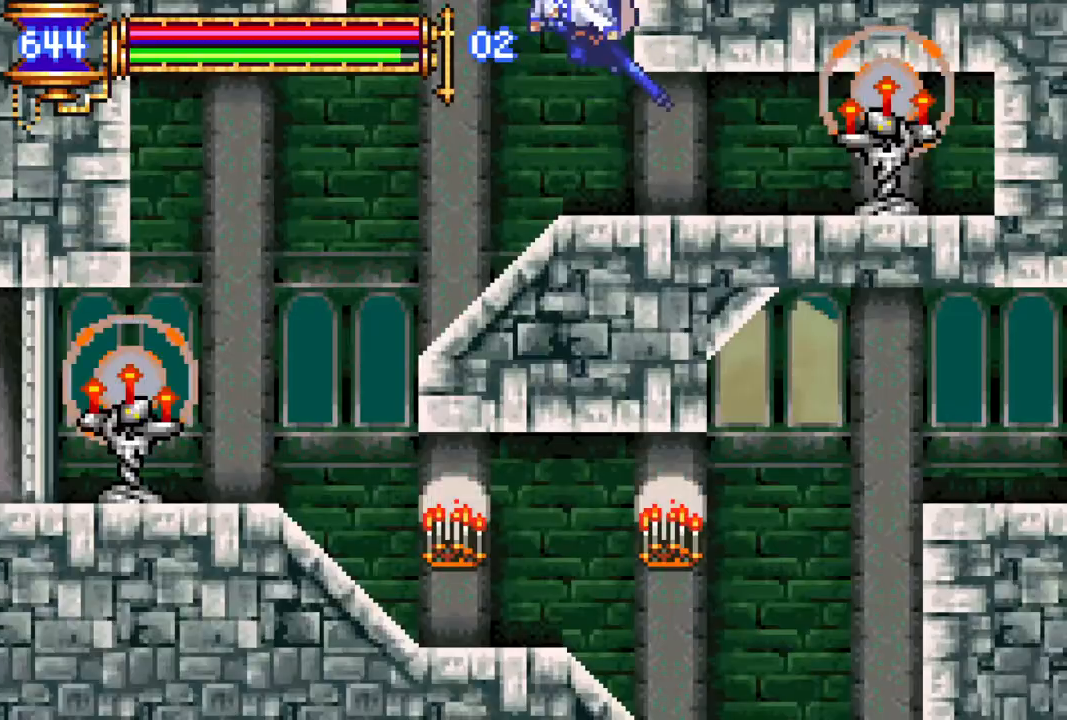
{"buttons": [], "left_stick": "center", "right_stick": "center", "events": []}
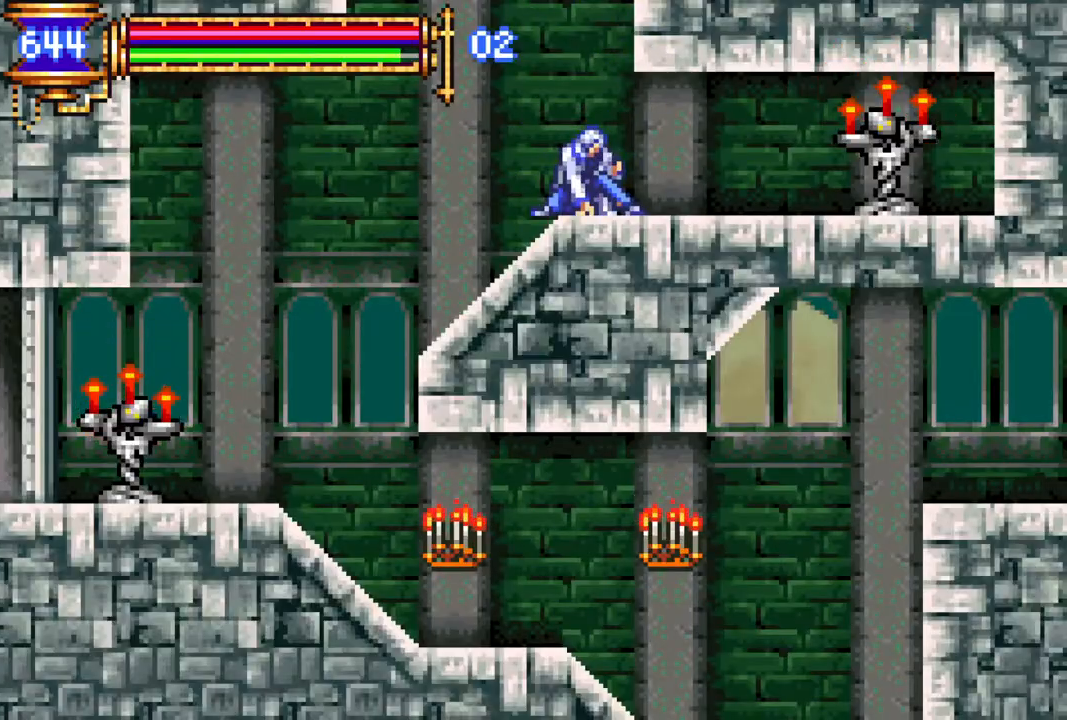
{"buttons": ["CROSS", "DPAD_DOWN"], "left_stick": "center", "right_stick": "center", "events": [[33, "DPAD_LEFT", "down"], [167, "CROSS", "down"], [250, "CROSS", "up"], [300, "DPAD_DOWN", "down"], [333, "DPAD_LEFT", "up"], [433, "CROSS", "down"]]}
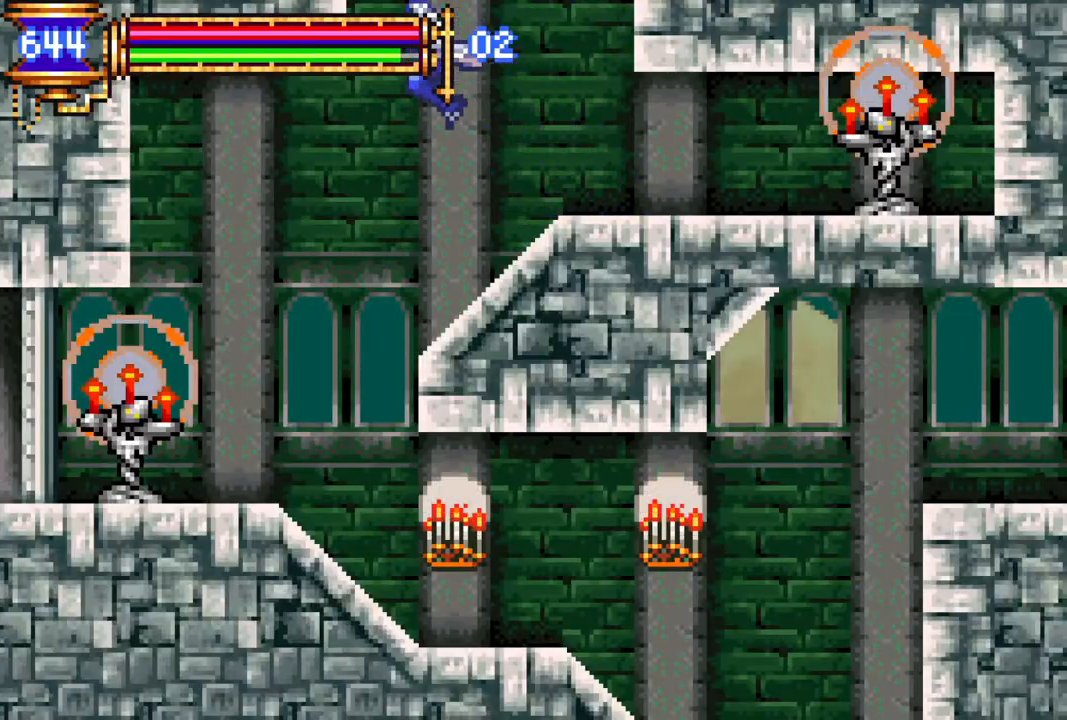
{"buttons": ["CROSS", "DPAD_DOWN"], "left_stick": "center", "right_stick": "center", "events": [[67, "CROSS", "up"], [100, "DPAD_DOWN", "up"], [250, "DPAD_LEFT", "down"], [433, "DPAD_DOWN", "down"], [433, "DPAD_LEFT", "up"], [500, "CROSS", "down"]]}
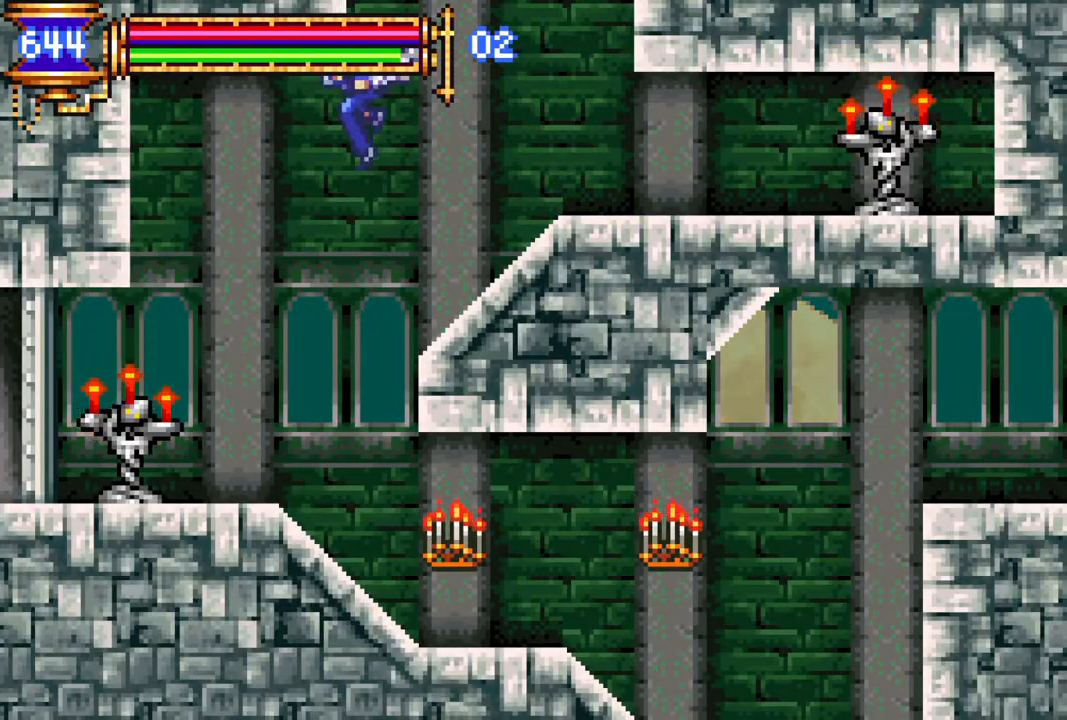
{"buttons": [], "left_stick": "center", "right_stick": "center", "events": [[100, "CROSS", "up"], [117, "DPAD_DOWN", "up"], [350, "DPAD_RIGHT", "down"], [467, "DPAD_RIGHT", "up"]]}
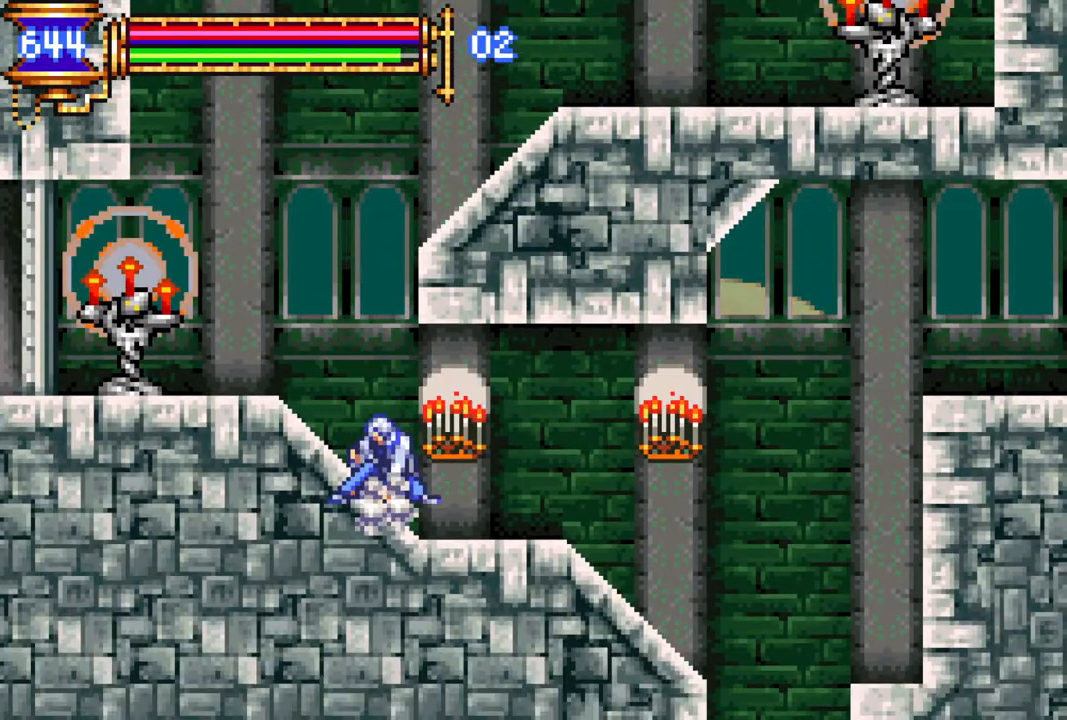
{"buttons": ["DPAD_DOWN", "DPAD_RIGHT"], "left_stick": "center", "right_stick": "center", "events": [[250, "DPAD_LEFT", "down"], [283, "L1", "down"], [350, "DPAD_DOWN", "down"], [367, "DPAD_LEFT", "up"], [383, "DPAD_RIGHT", "down"], [383, "L1", "up"], [400, "DPAD_DOWN", "up"], [417, "CROSS", "down"], [450, "DPAD_DOWN", "down"], [483, "CROSS", "up"]]}
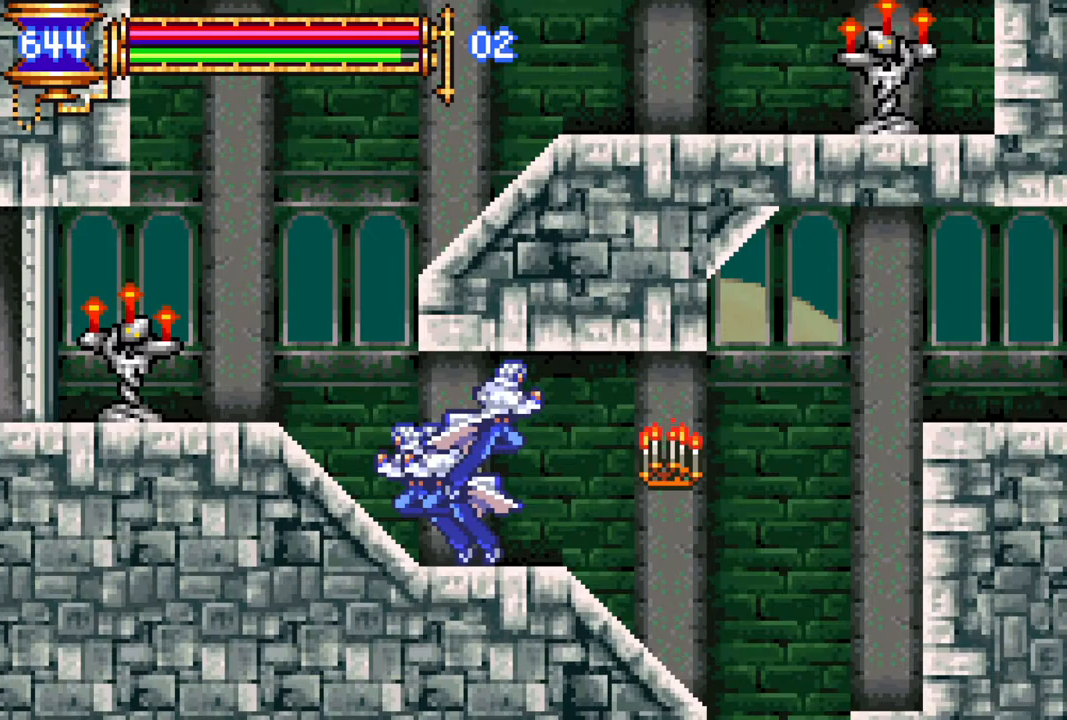
{"buttons": [], "left_stick": "center", "right_stick": "center", "events": [[67, "DPAD_DOWN", "up"], [483, "DPAD_RIGHT", "up"]]}
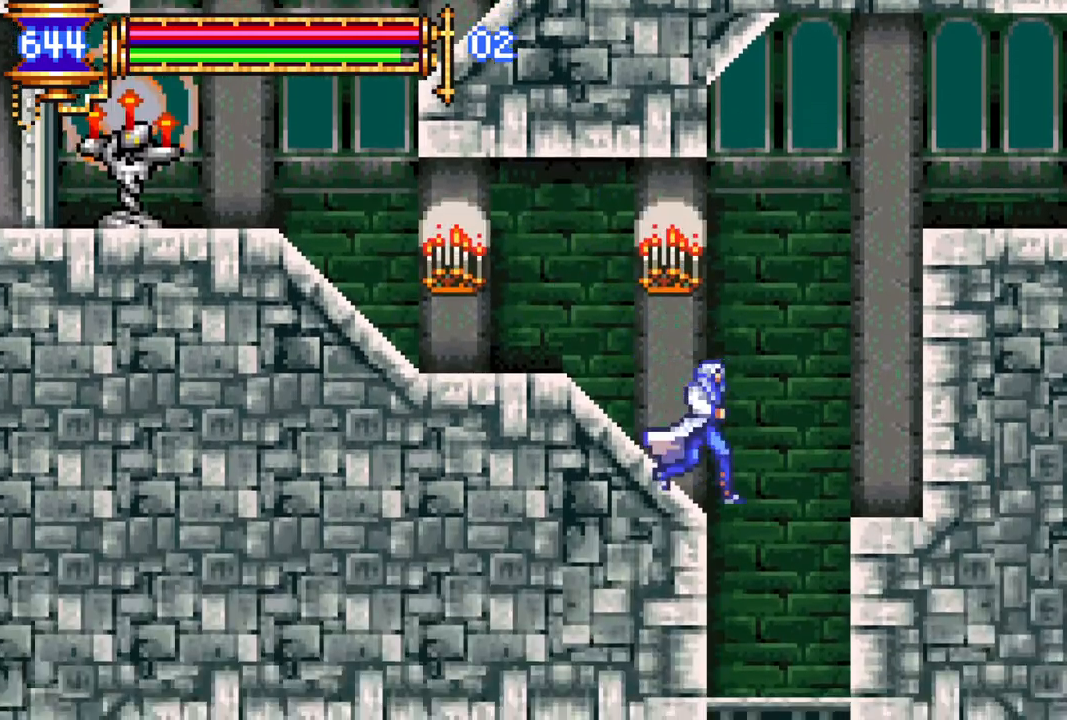
{"buttons": ["DPAD_RIGHT"], "left_stick": "center", "right_stick": "center", "events": [[67, "DPAD_LEFT", "down"], [133, "CROSS", "down"], [167, "DPAD_LEFT", "up"], [217, "DPAD_RIGHT", "down"], [483, "CROSS", "up"]]}
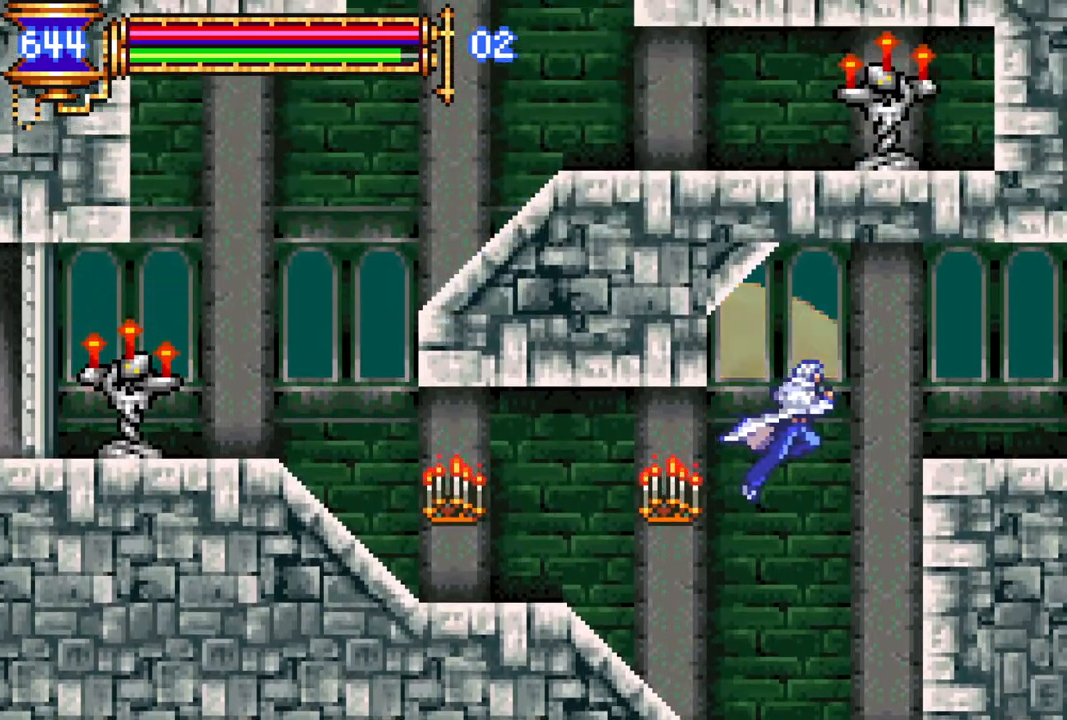
{"buttons": ["DPAD_RIGHT"], "left_stick": "center", "right_stick": "center", "events": [[33, "CROSS", "down"], [150, "CROSS", "up"], [233, "DPAD_DOWN", "down"], [300, "CROSS", "down"], [400, "DPAD_DOWN", "up"], [433, "CROSS", "up"]]}
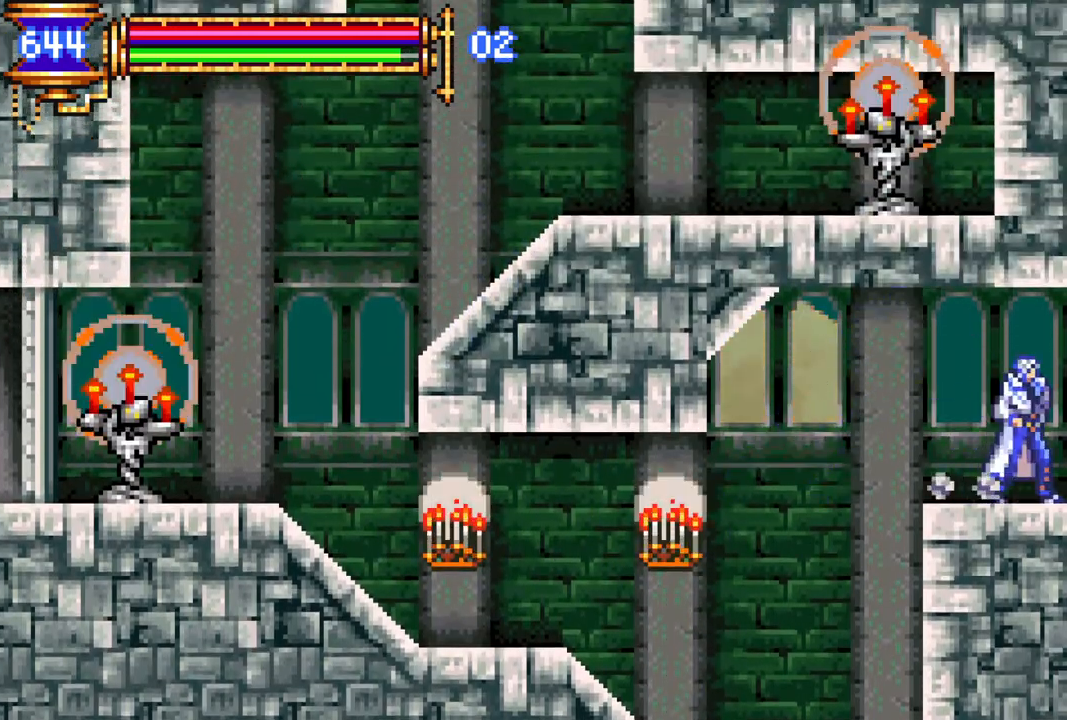
{"buttons": ["L1", "DPAD_LEFT"], "left_stick": "center", "right_stick": "center", "events": [[317, "DPAD_RIGHT", "up"], [433, "DPAD_LEFT", "down"], [467, "L1", "down"]]}
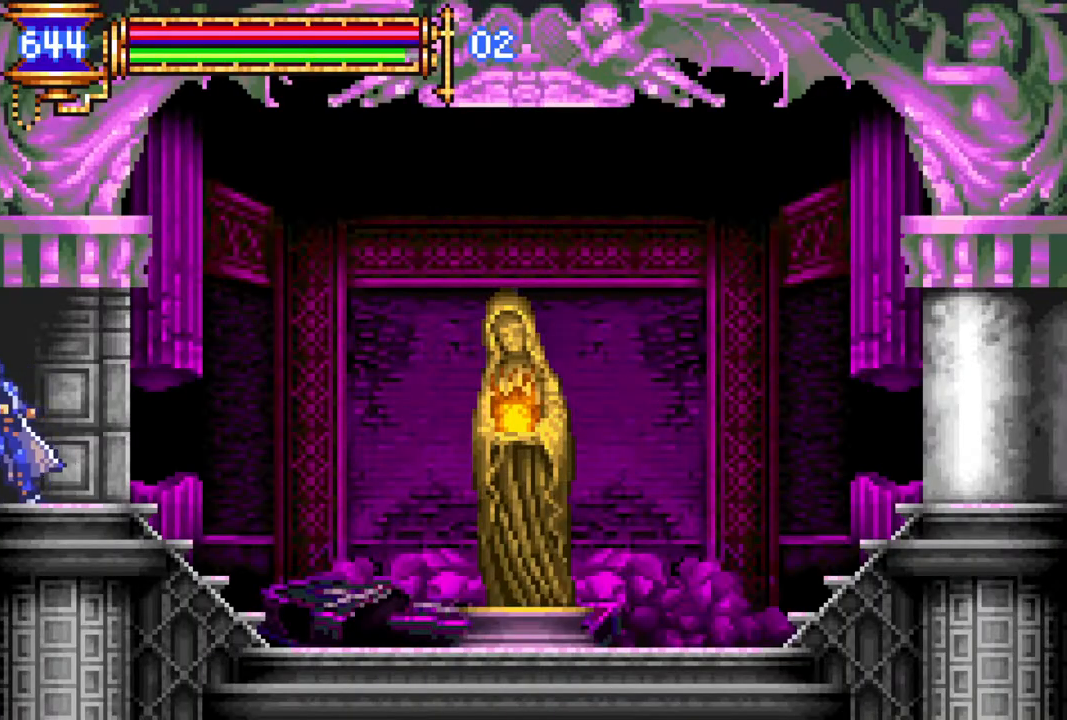
{"buttons": ["DPAD_RIGHT"], "left_stick": "center", "right_stick": "center", "events": [[33, "DPAD_DOWN", "down"], [50, "DPAD_LEFT", "up"], [67, "CROSS", "down"], [67, "DPAD_DOWN", "up"], [67, "DPAD_RIGHT", "down"], [67, "L1", "up"], [133, "CROSS", "up"], [183, "DPAD_DOWN", "down"], [217, "CROSS", "down"], [250, "CROSS", "up"], [317, "CROSS", "down"], [400, "CROSS", "up"], [467, "DPAD_DOWN", "up"]]}
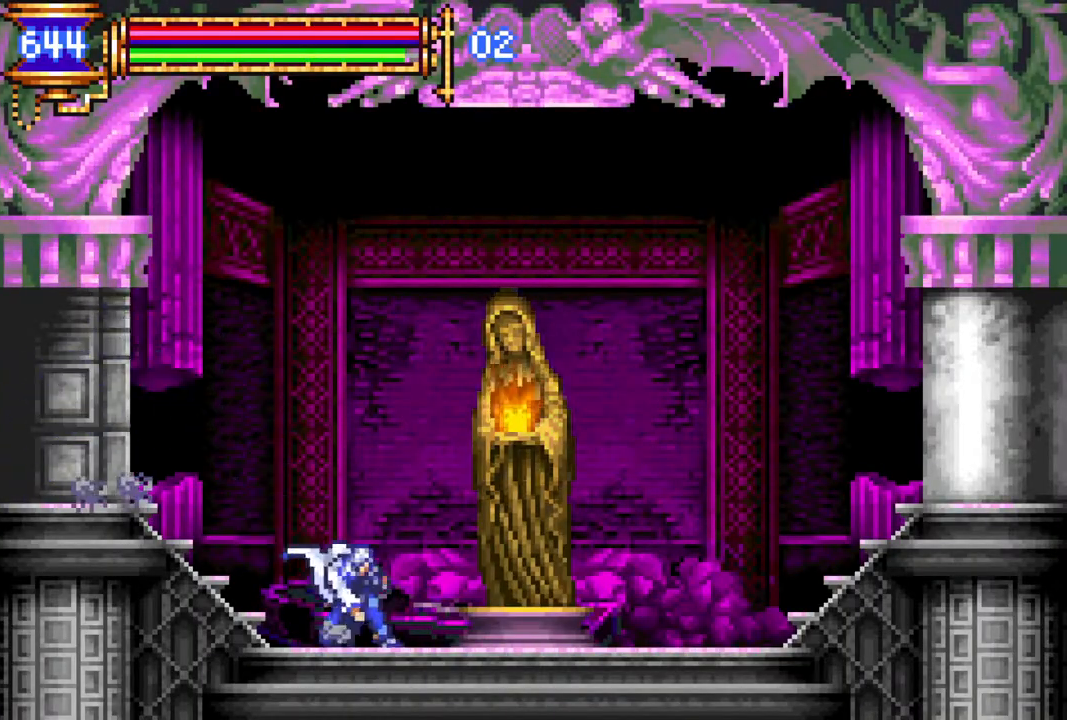
{"buttons": [], "left_stick": "center", "right_stick": "center", "events": [[300, "DPAD_RIGHT", "up"]]}
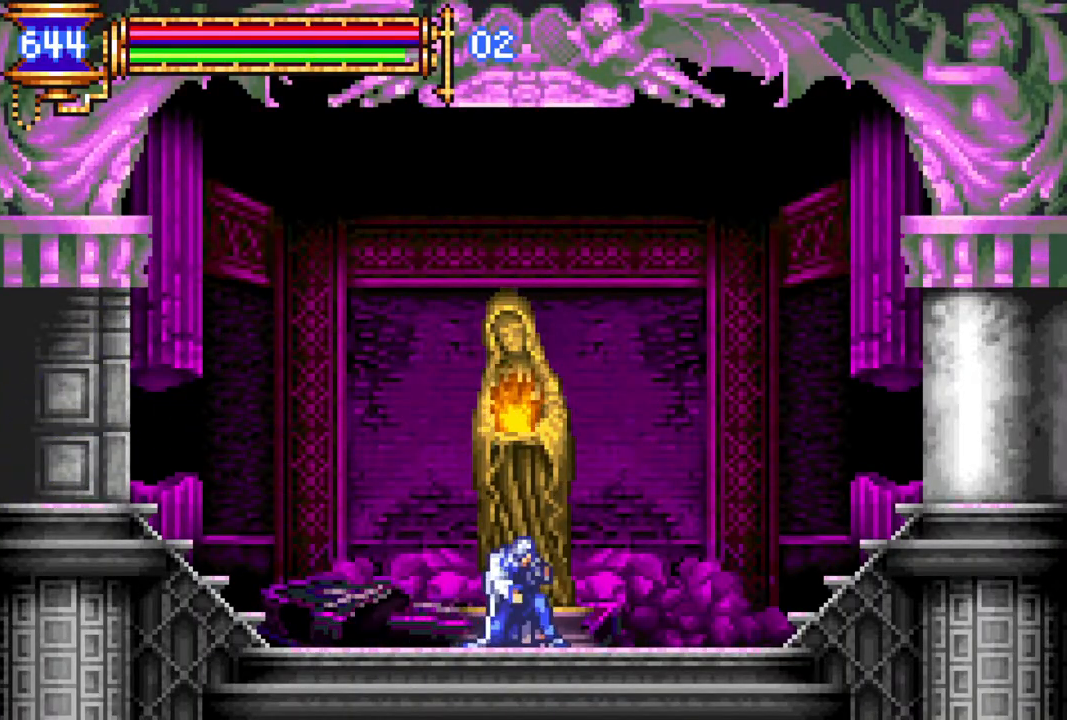
{"buttons": [], "left_stick": "center", "right_stick": "center", "events": [[83, "DPAD_UP", "down"], [150, "DPAD_UP", "up"], [367, "CROSS", "down"], [450, "CROSS", "up"]]}
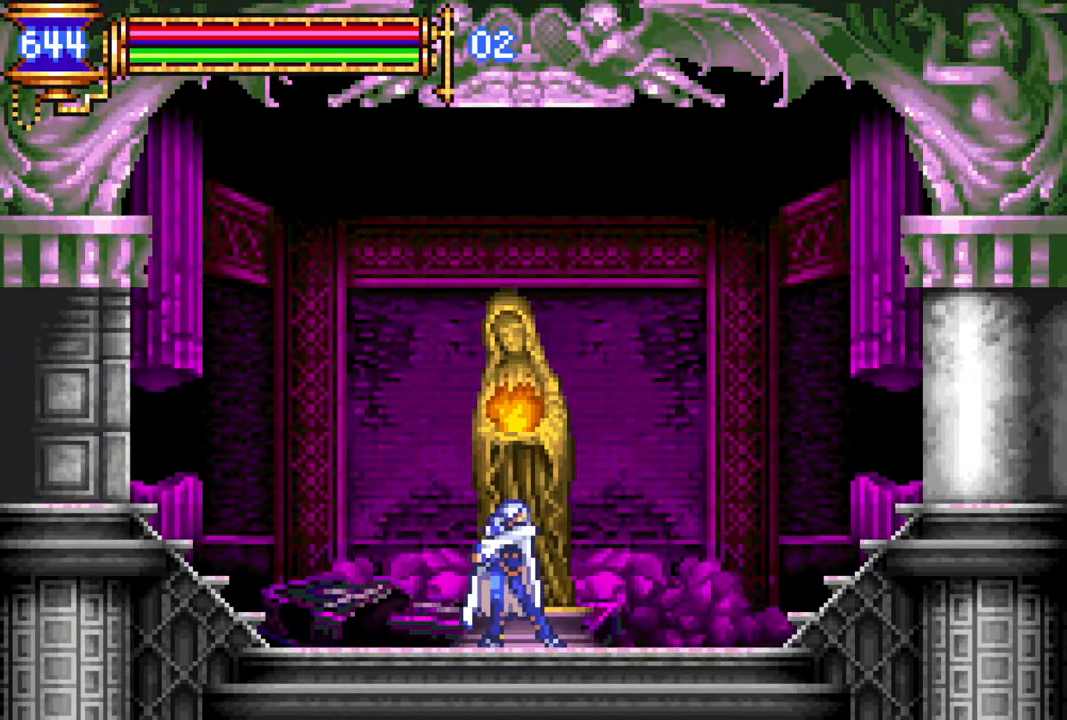
{"buttons": [], "left_stick": "center", "right_stick": "center", "events": []}
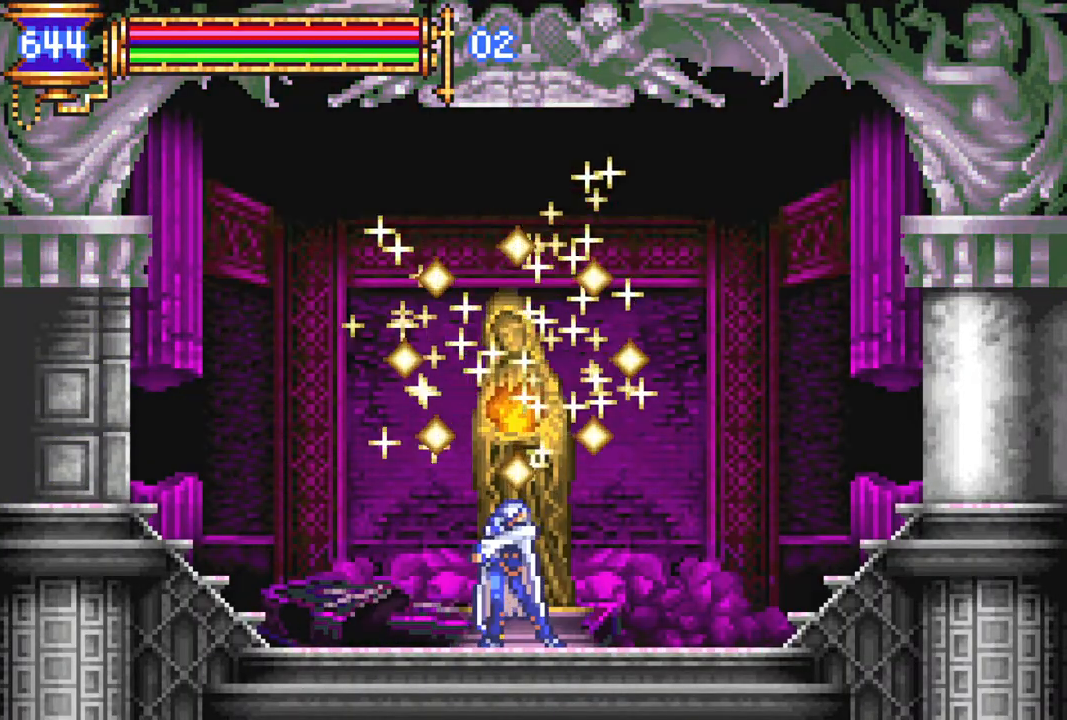
{"buttons": [], "left_stick": "center", "right_stick": "center", "events": []}
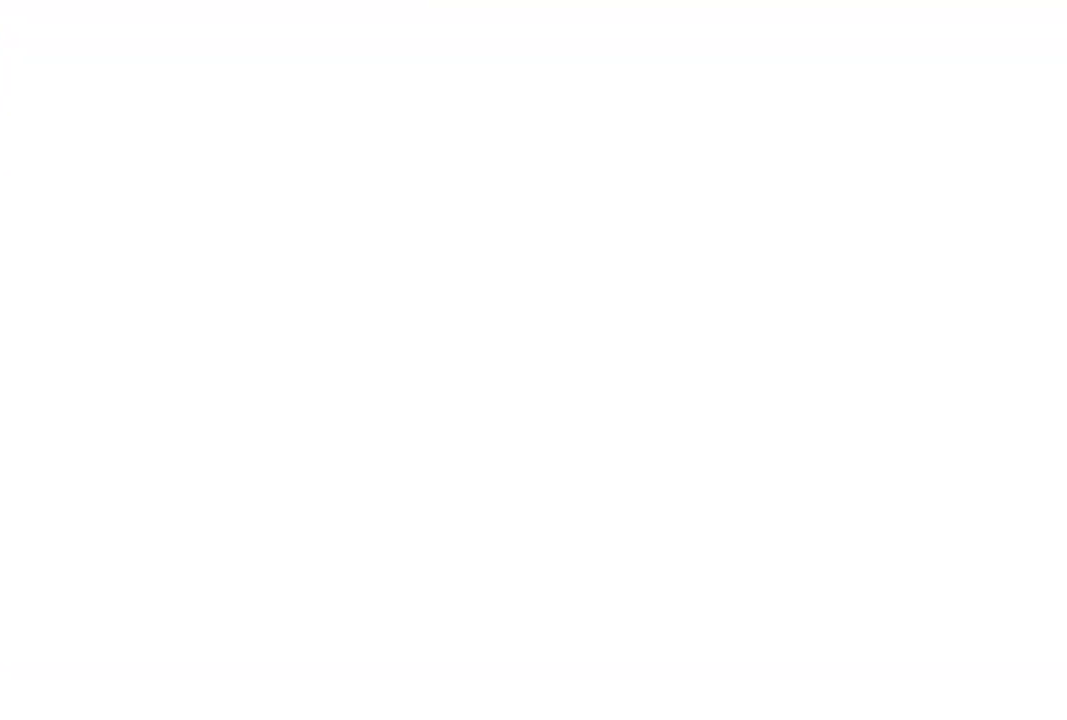
{"buttons": [], "left_stick": "center", "right_stick": "center", "events": []}
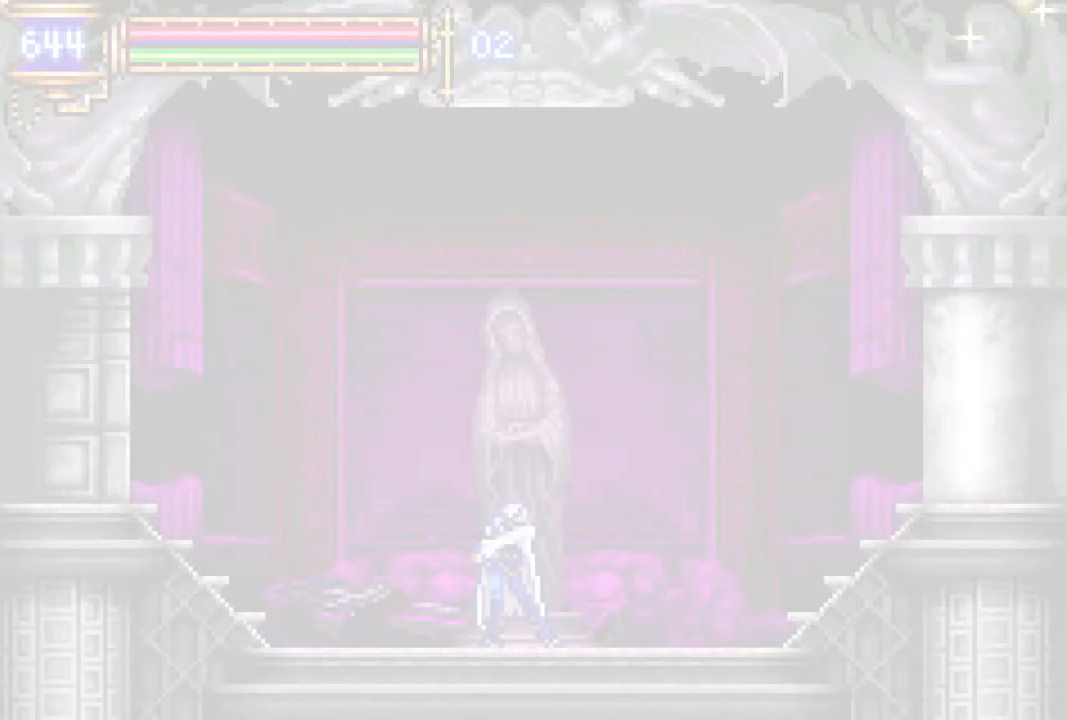
{"buttons": ["DPAD_LEFT"], "left_stick": "center", "right_stick": "center", "events": [[317, "DPAD_LEFT", "down"]]}
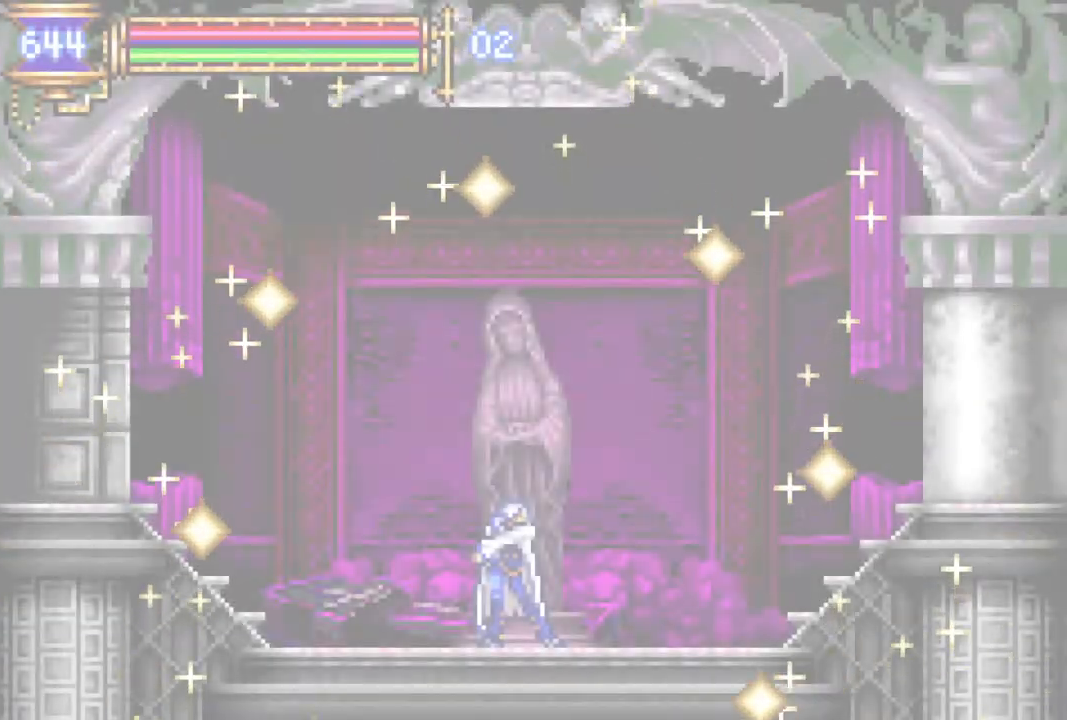
{"buttons": [], "left_stick": "center", "right_stick": "center", "events": [[67, "DPAD_LEFT", "up"]]}
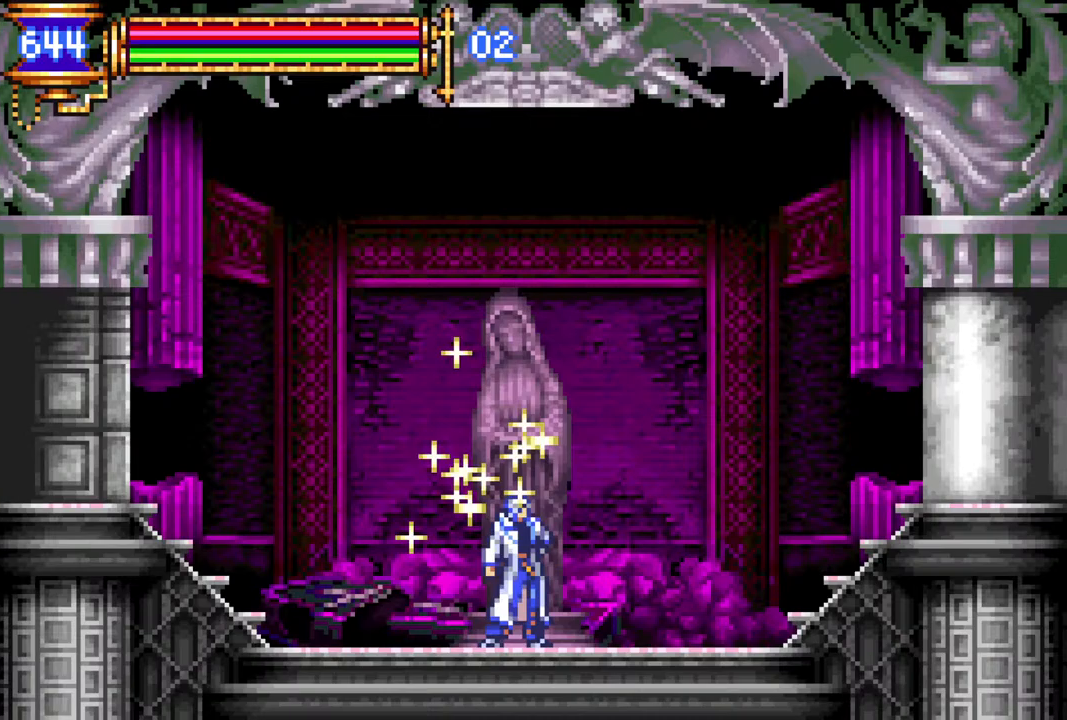
{"buttons": ["DPAD_DOWN", "DPAD_LEFT"], "left_stick": "center", "right_stick": "center"}
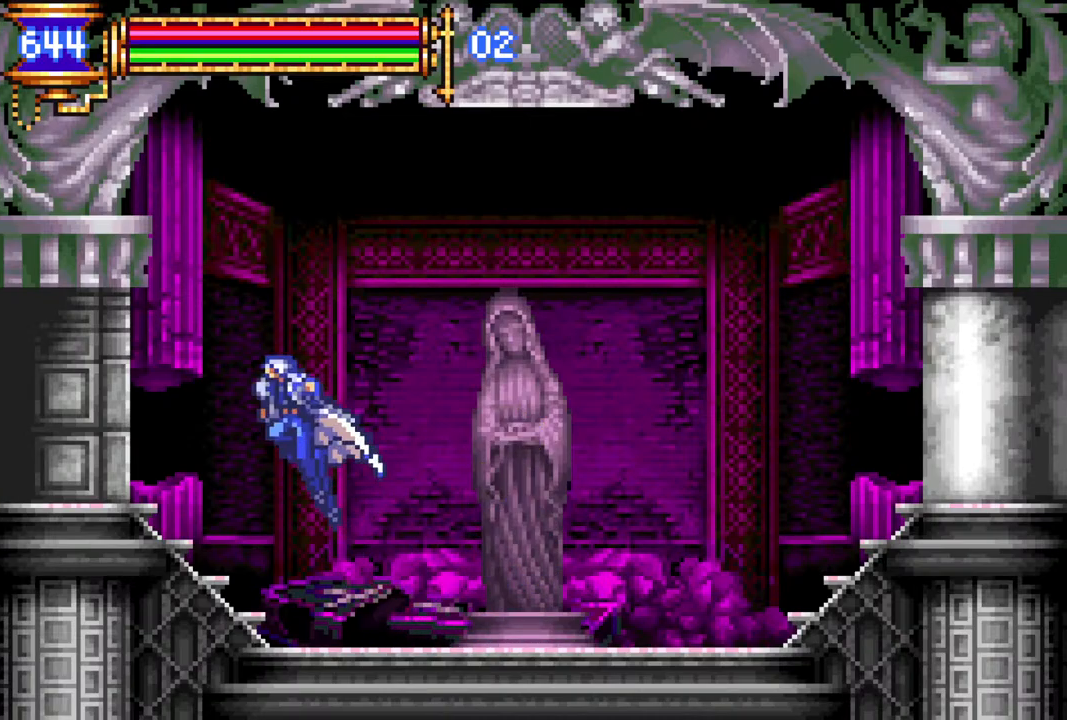
{"buttons": ["CROSS", "DPAD_LEFT"], "left_stick": "center", "right_stick": "center"}
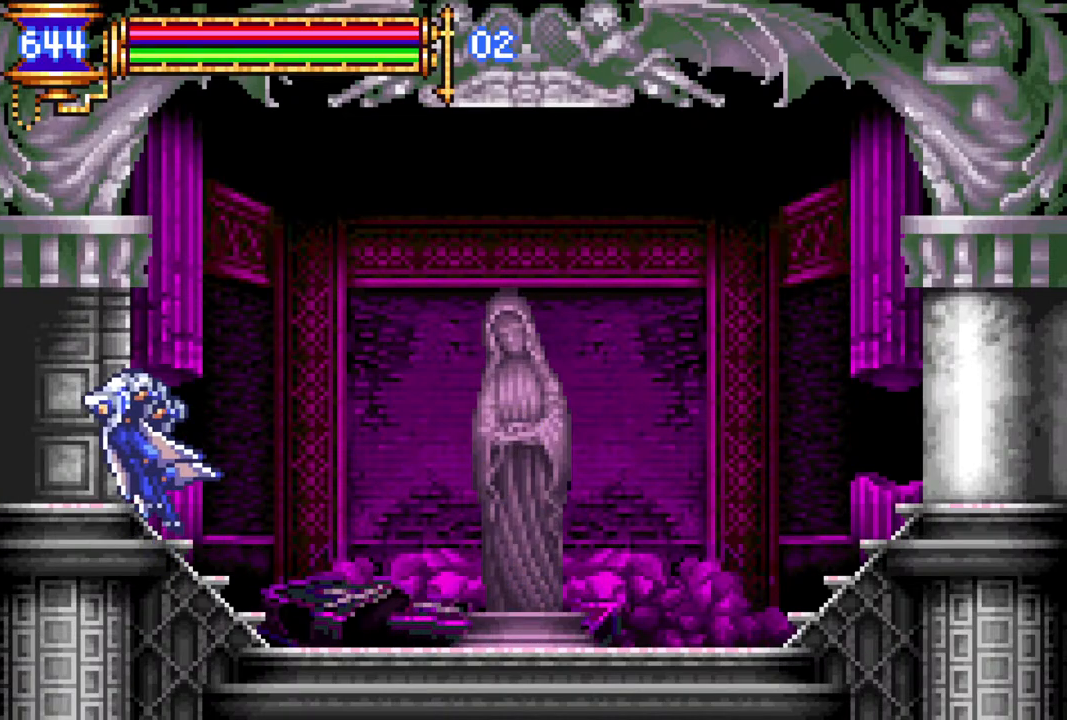
{"buttons": ["DPAD_LEFT"], "left_stick": "center", "right_stick": "center", "events": [[67, "CROSS", "up"], [133, "CROSS", "down"], [150, "DPAD_DOWN", "down"], [167, "CROSS", "up"], [250, "CROSS", "down"], [317, "CROSS", "up"], [417, "DPAD_DOWN", "up"], [450, "DPAD_LEFT", "up"], [483, "DPAD_LEFT", "down"]]}
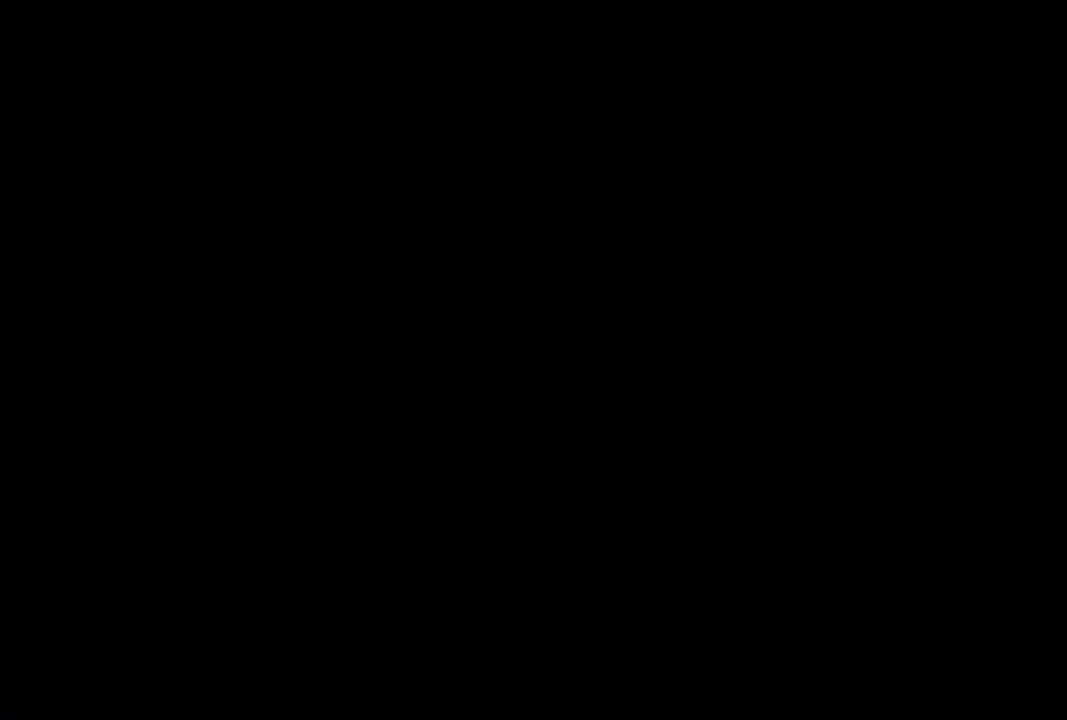
{"buttons": ["CROSS", "DPAD_LEFT"], "left_stick": "center", "right_stick": "center", "events": [[283, "DPAD_LEFT", "up"], [350, "DPAD_RIGHT", "down"], [383, "L1", "down"], [433, "DPAD_UP", "down"], [450, "DPAD_LEFT", "down"], [450, "DPAD_RIGHT", "up"], [467, "DPAD_UP", "up"], [467, "L1", "up"], [500, "CROSS", "down"]]}
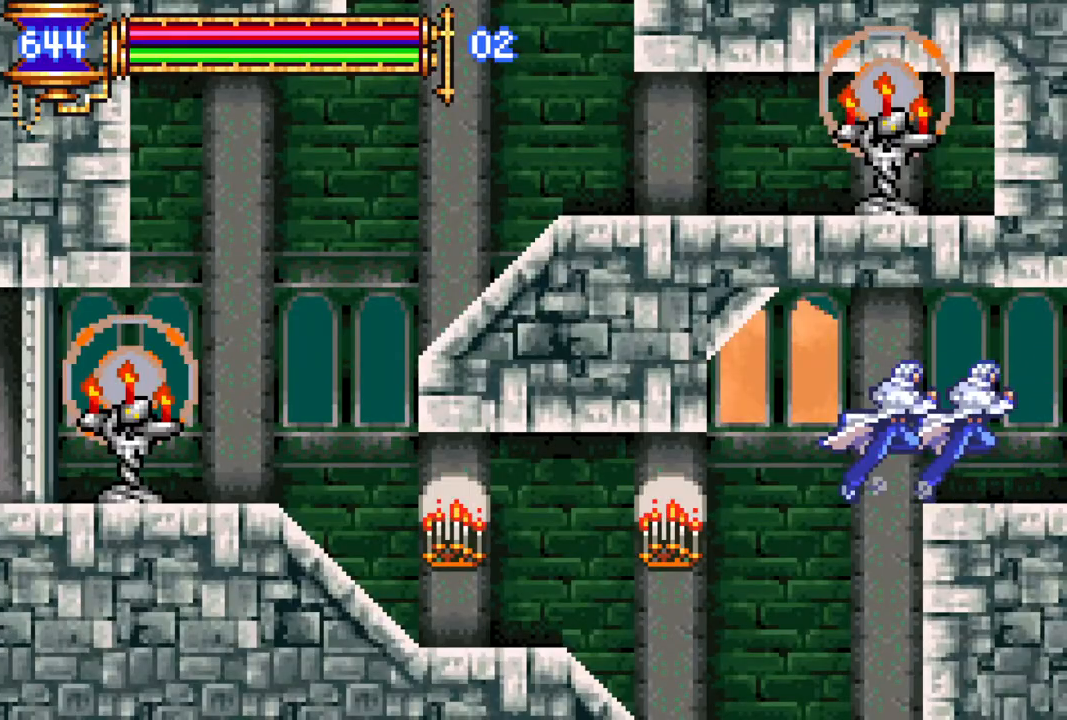
{"buttons": ["DPAD_LEFT"], "left_stick": "center", "right_stick": "center", "events": [[67, "CROSS", "up"], [133, "DPAD_DOWN", "down"], [167, "CROSS", "down"], [283, "CROSS", "up"], [333, "DPAD_DOWN", "up"]]}
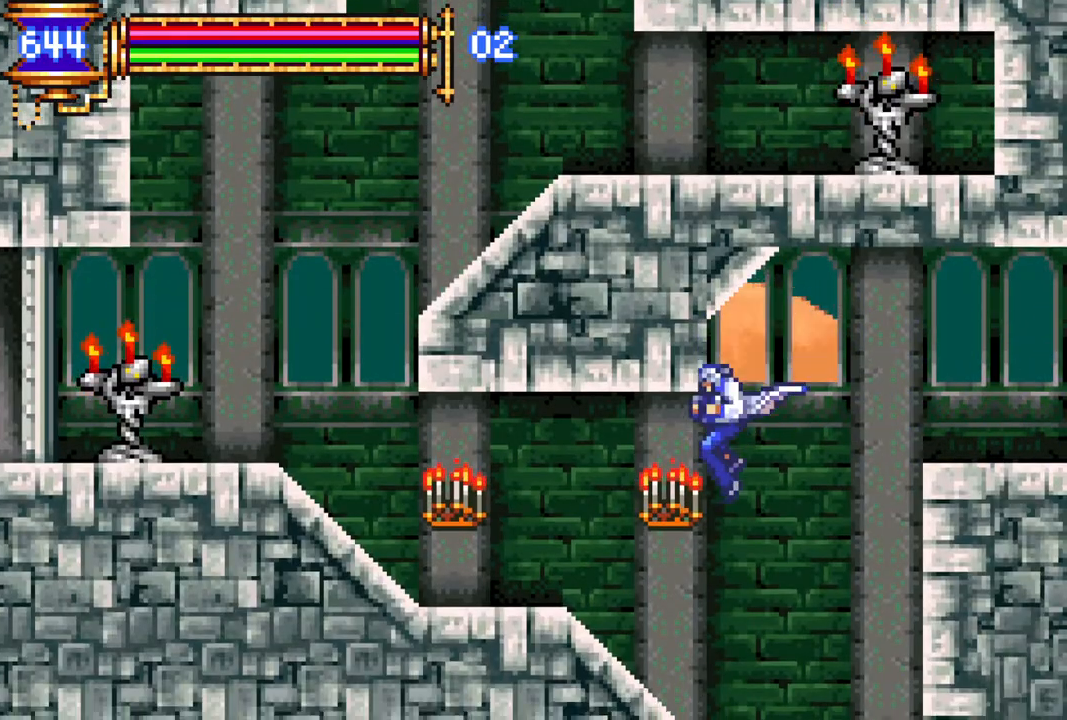
{"buttons": ["CROSS", "DPAD_LEFT"], "left_stick": "center", "right_stick": "center", "events": [[367, "CROSS", "down"]]}